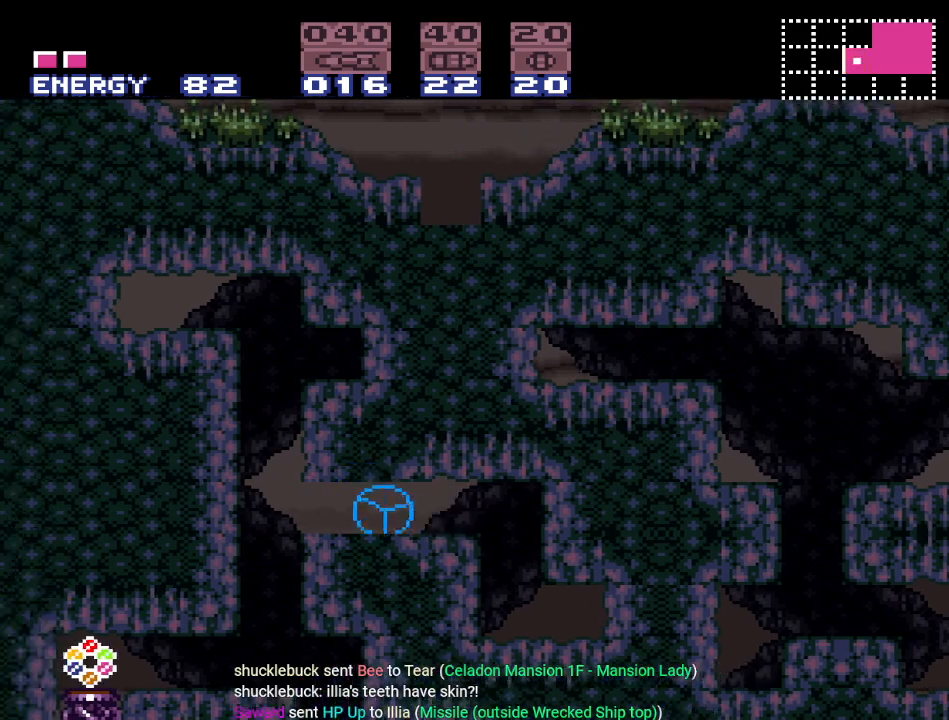
Gameplay with a controller (Nintendo layout); each line is a JSON object with the inputs held at the frame after it. "events" lists button and stick changes between this image and that frame as [ms after this image, input, new state], when the widget could be followed in between. Not read: L3 R3.
{"buttons": ["DPAD_LEFT"], "events": []}
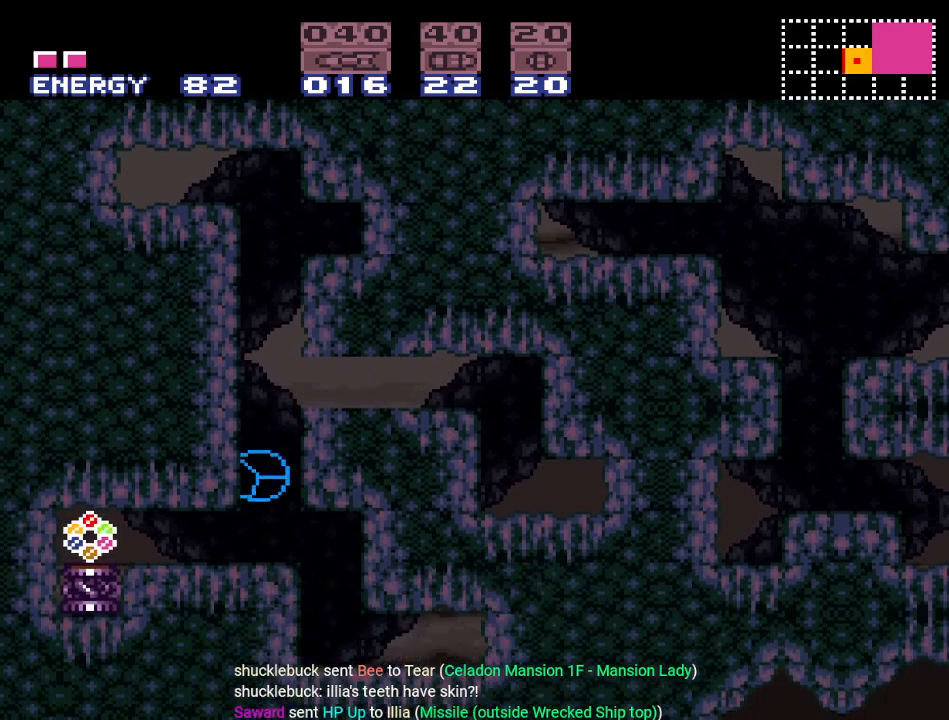
{"buttons": ["DPAD_LEFT"], "events": []}
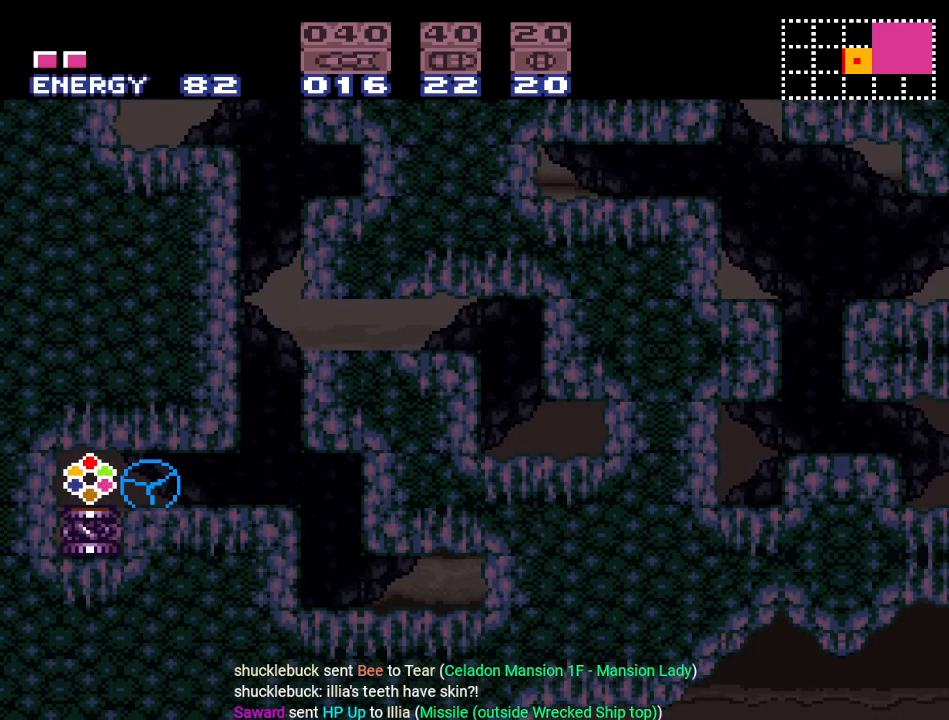
{"buttons": [], "events": [[317, "DPAD_LEFT", "up"]]}
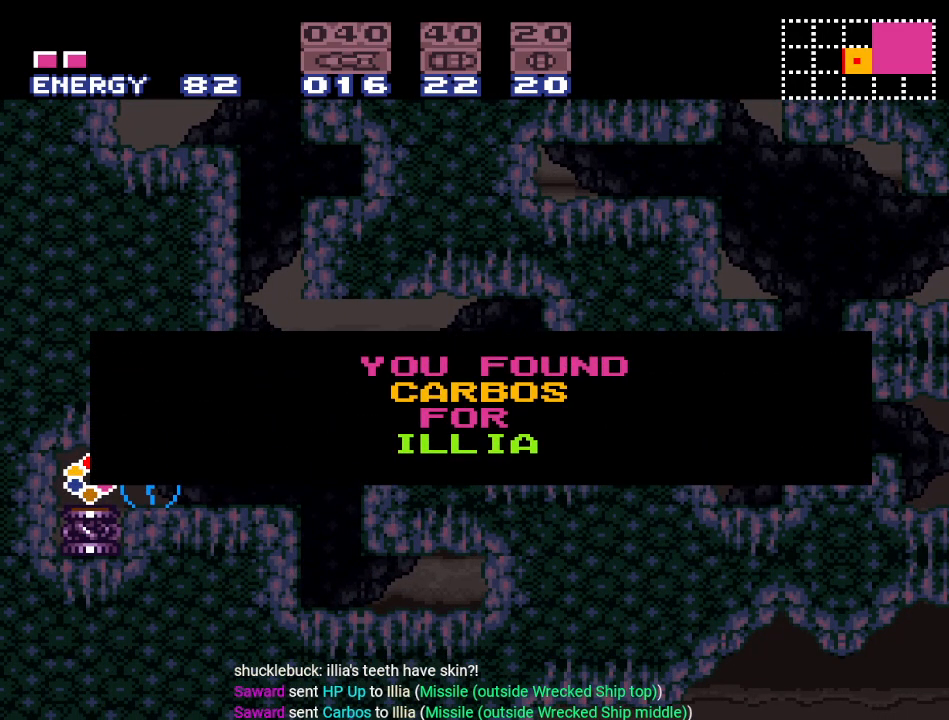
{"buttons": ["DPAD_RIGHT"], "events": [[100, "DPAD_RIGHT", "down"]]}
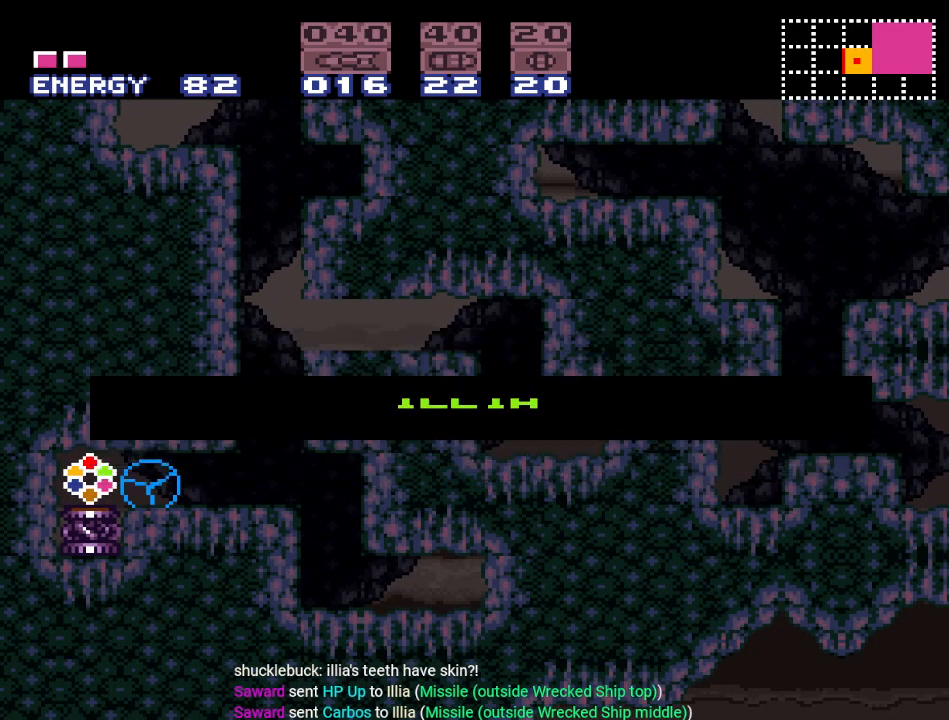
{"buttons": ["DPAD_RIGHT"], "events": [[267, "DPAD_RIGHT", "up"], [484, "DPAD_RIGHT", "down"]]}
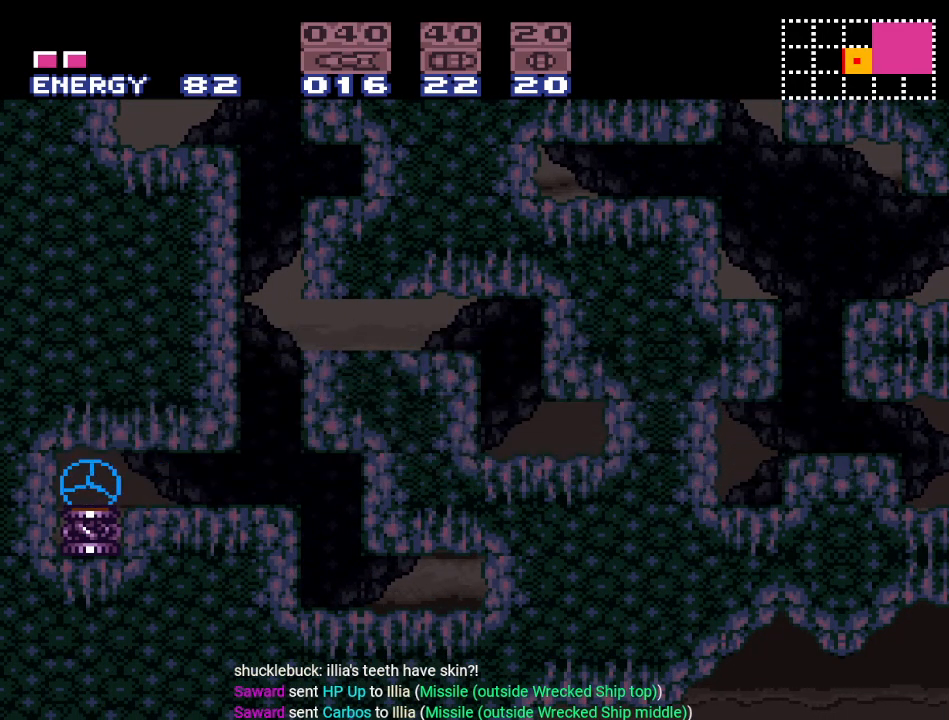
{"buttons": [], "events": [[217, "DPAD_RIGHT", "up"]]}
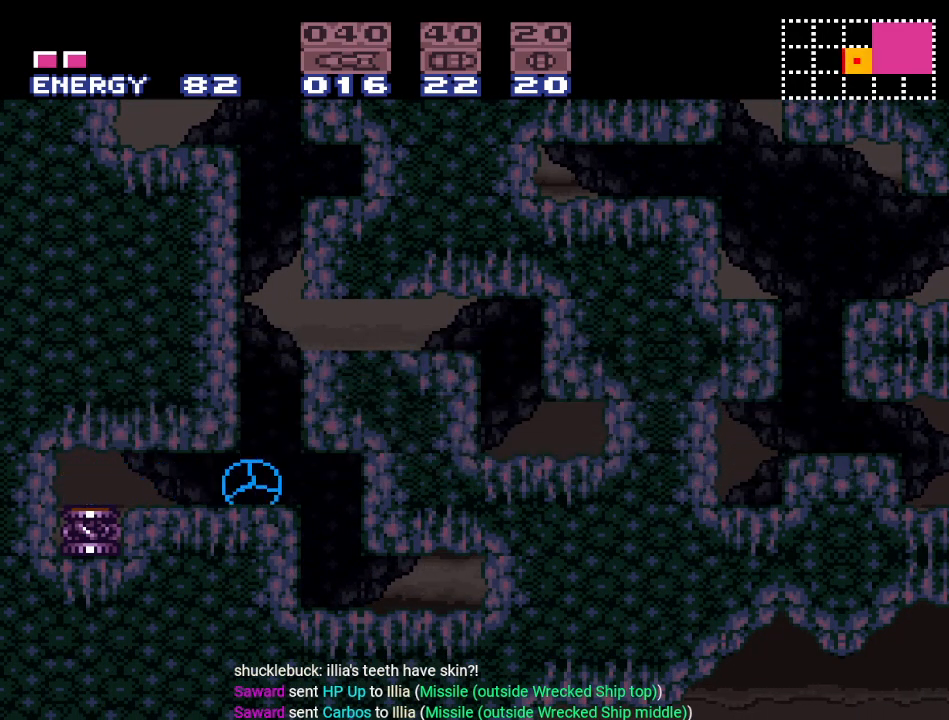
{"buttons": [], "events": [[34, "DPAD_RIGHT", "down"], [134, "DPAD_RIGHT", "up"], [334, "DPAD_UP", "down"], [434, "DPAD_UP", "up"]]}
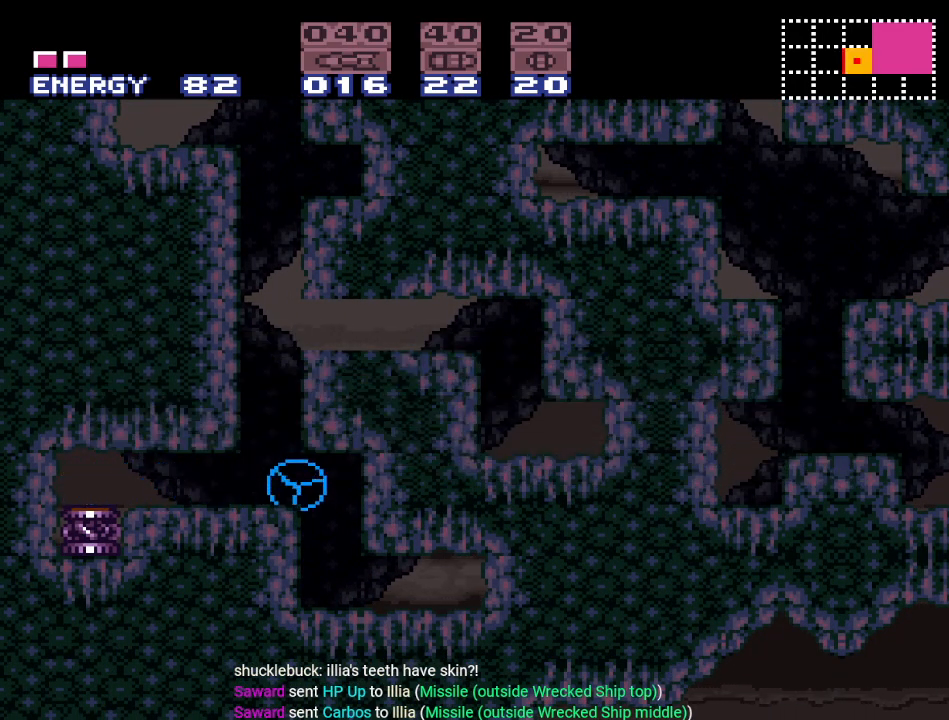
{"buttons": ["B"], "events": [[117, "B", "down"]]}
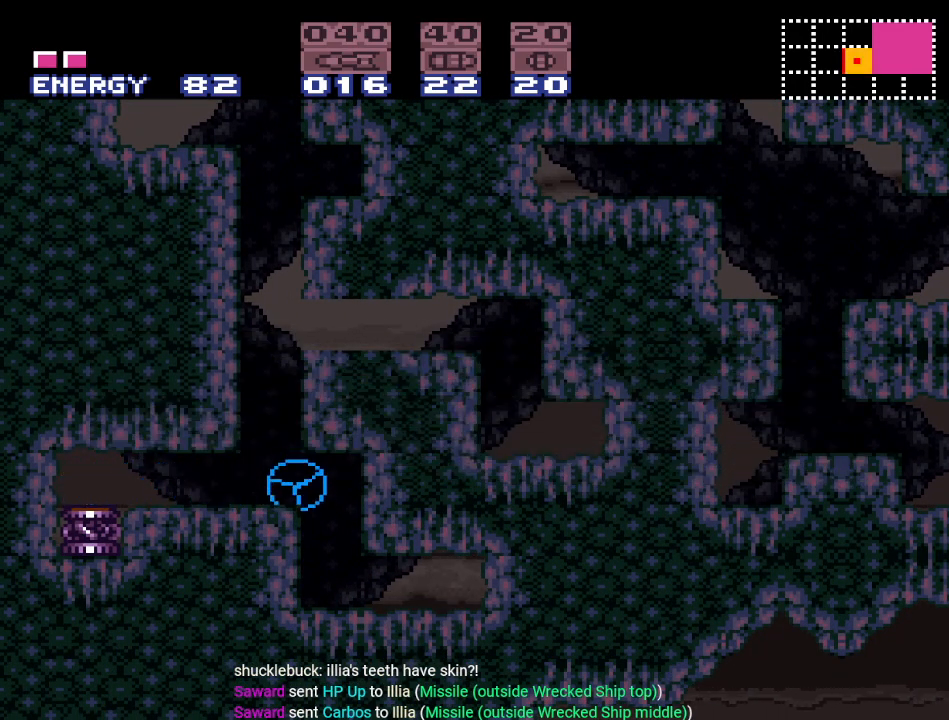
{"buttons": [], "events": [[17, "B", "up"], [100, "DPAD_LEFT", "down"], [184, "DPAD_LEFT", "up"], [267, "B", "down"], [434, "B", "up"]]}
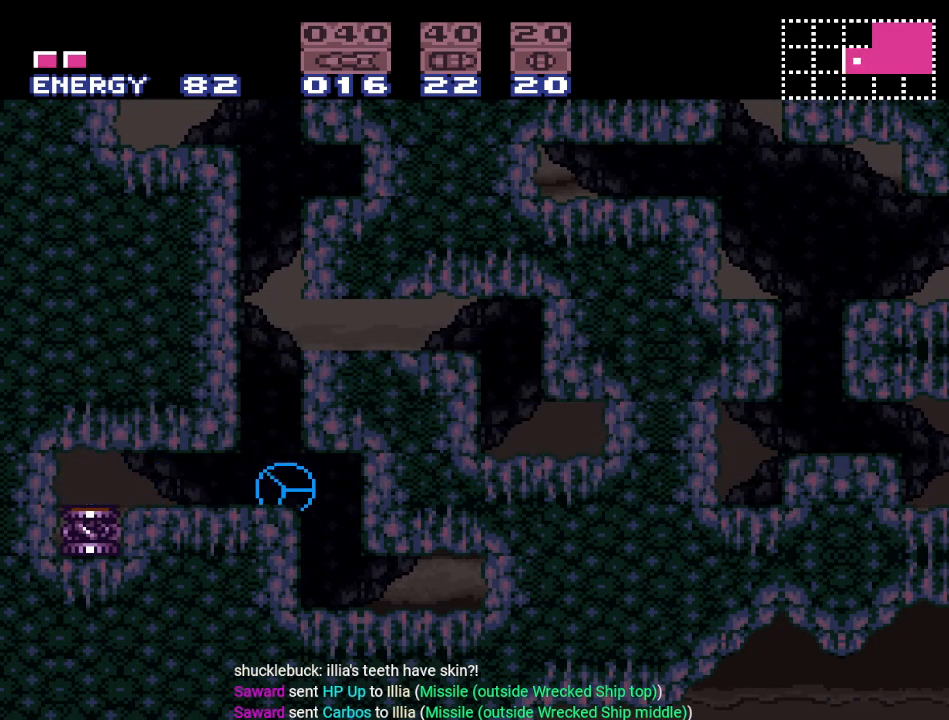
{"buttons": [], "events": [[83, "DPAD_LEFT", "down"], [150, "DPAD_LEFT", "up"], [200, "B", "down"], [367, "B", "up"]]}
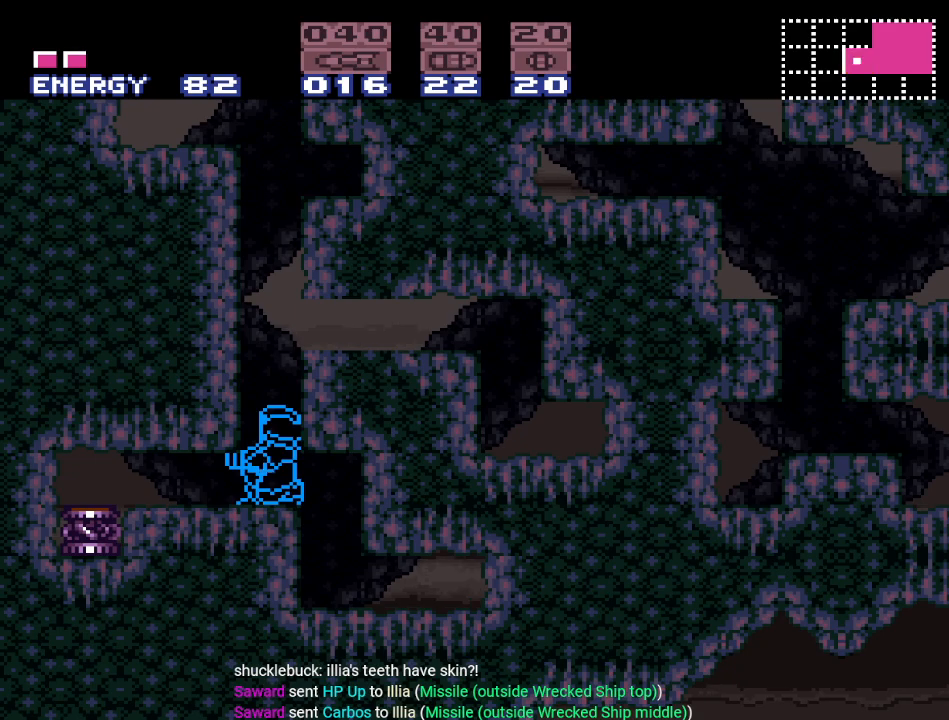
{"buttons": [], "events": [[84, "B", "down"], [384, "DPAD_DOWN", "down"], [451, "B", "up"], [451, "DPAD_DOWN", "up"]]}
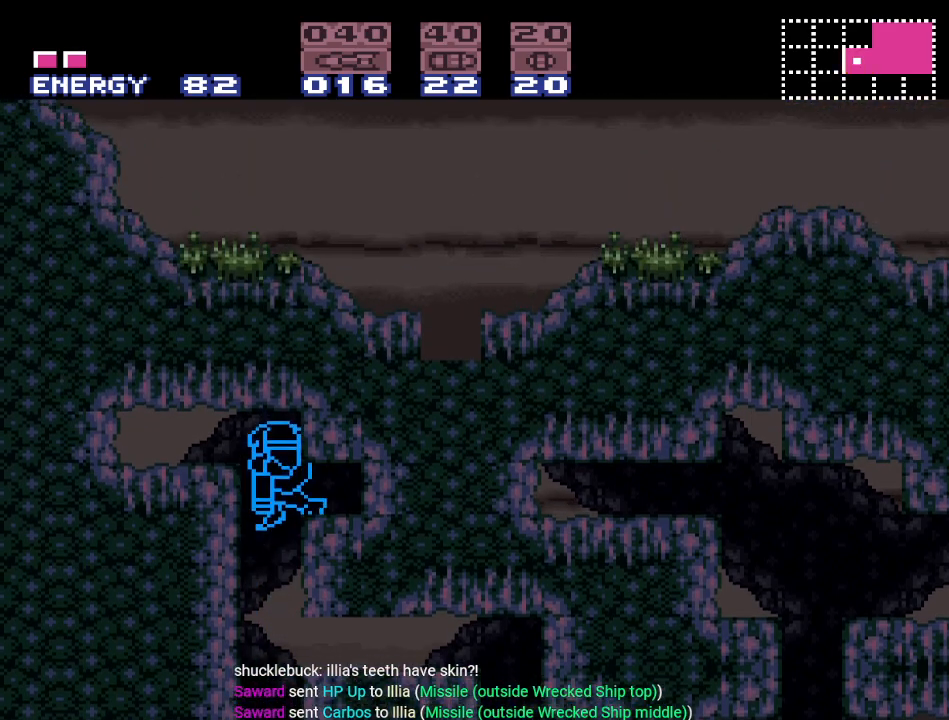
{"buttons": ["DPAD_RIGHT"], "events": [[50, "DPAD_DOWN", "down"], [83, "DPAD_RIGHT", "down"], [117, "DPAD_DOWN", "up"]]}
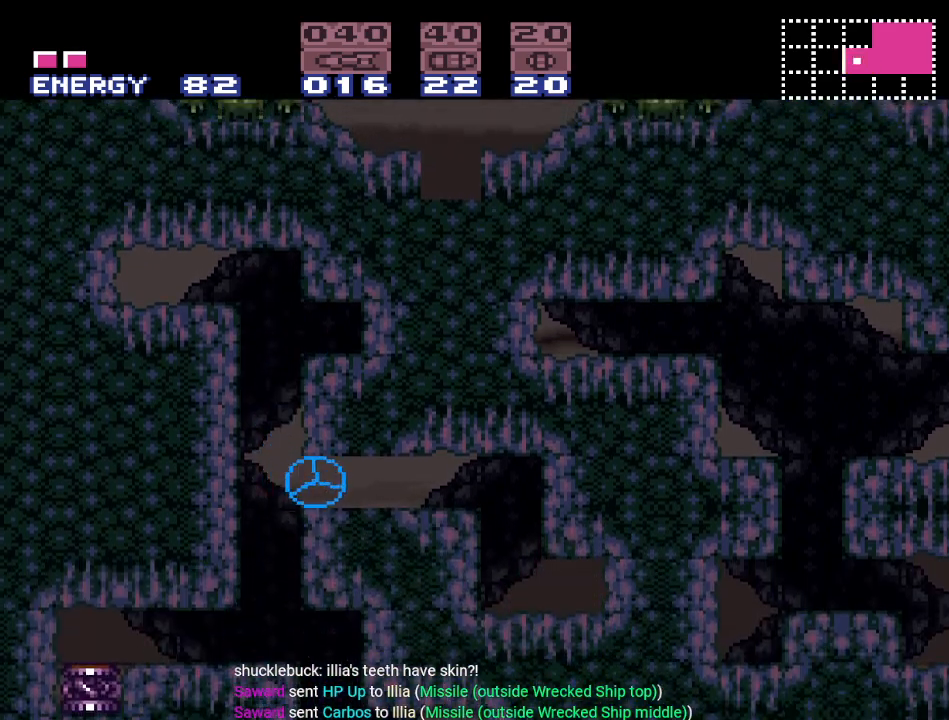
{"buttons": ["B"], "events": [[117, "DPAD_RIGHT", "up"], [234, "DPAD_RIGHT", "down"], [401, "DPAD_RIGHT", "up"], [484, "B", "down"]]}
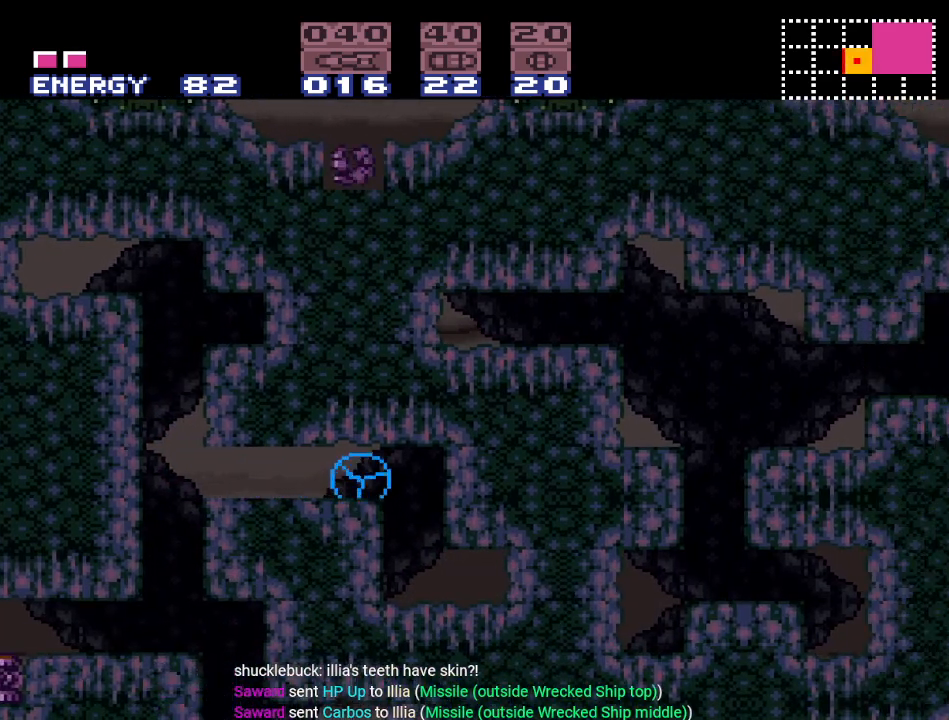
{"buttons": [], "events": [[133, "B", "up"], [233, "B", "down"], [400, "B", "up"]]}
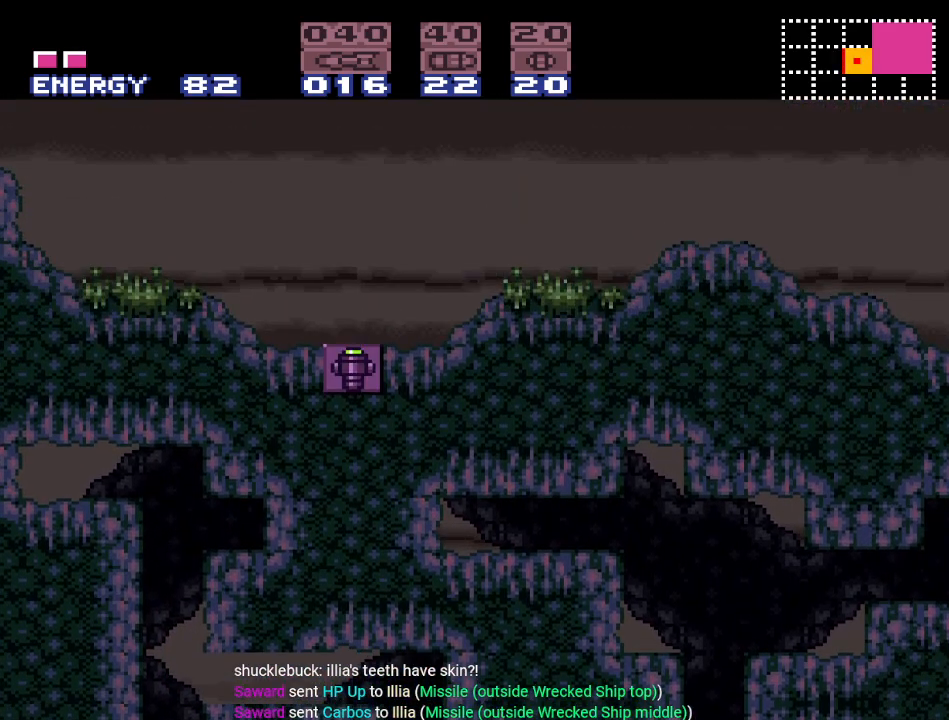
{"buttons": ["DPAD_UP"], "events": [[84, "SELECT", "down"], [184, "SELECT", "up"], [234, "SELECT", "down"], [334, "SELECT", "up"], [451, "DPAD_UP", "down"]]}
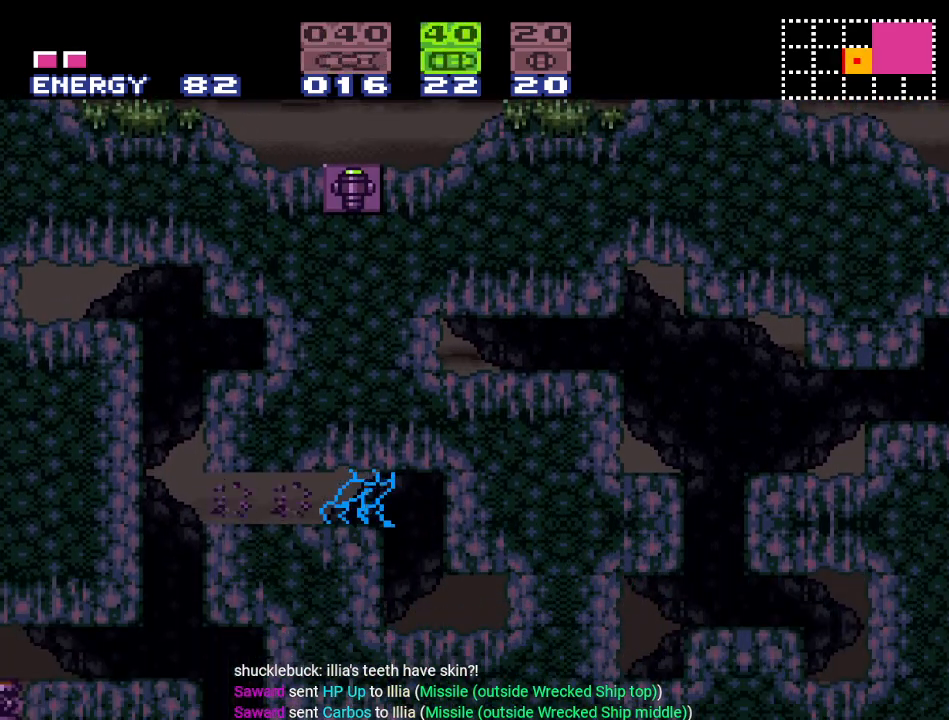
{"buttons": [], "events": [[17, "A", "down"], [117, "DPAD_UP", "up"], [167, "A", "up"]]}
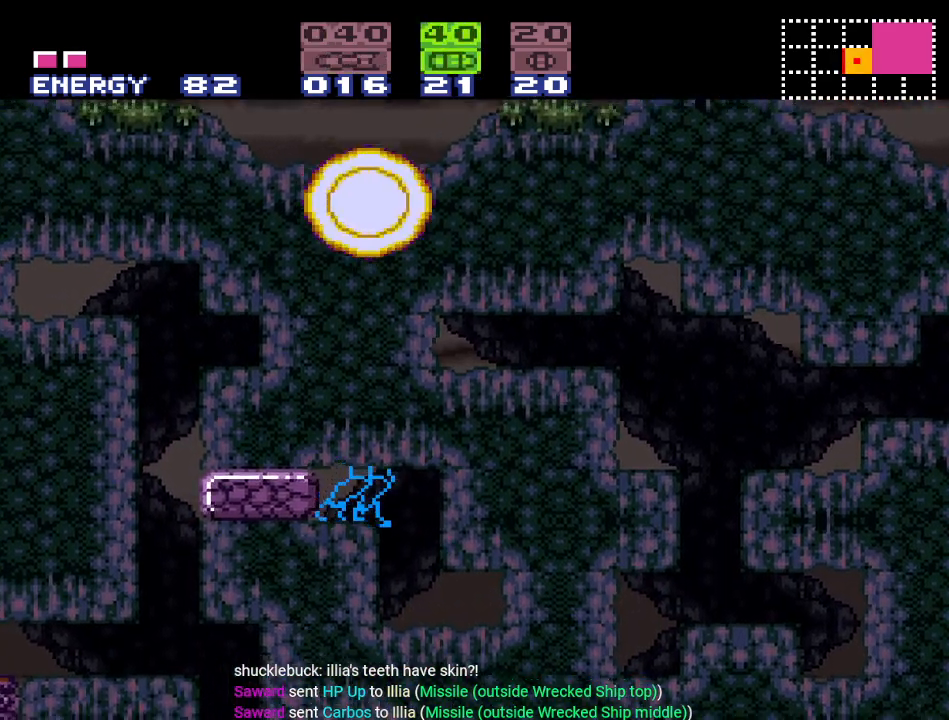
{"buttons": ["B", "DPAD_RIGHT"], "events": [[50, "B", "down"], [234, "X", "down"], [417, "DPAD_RIGHT", "down"], [417, "X", "up"]]}
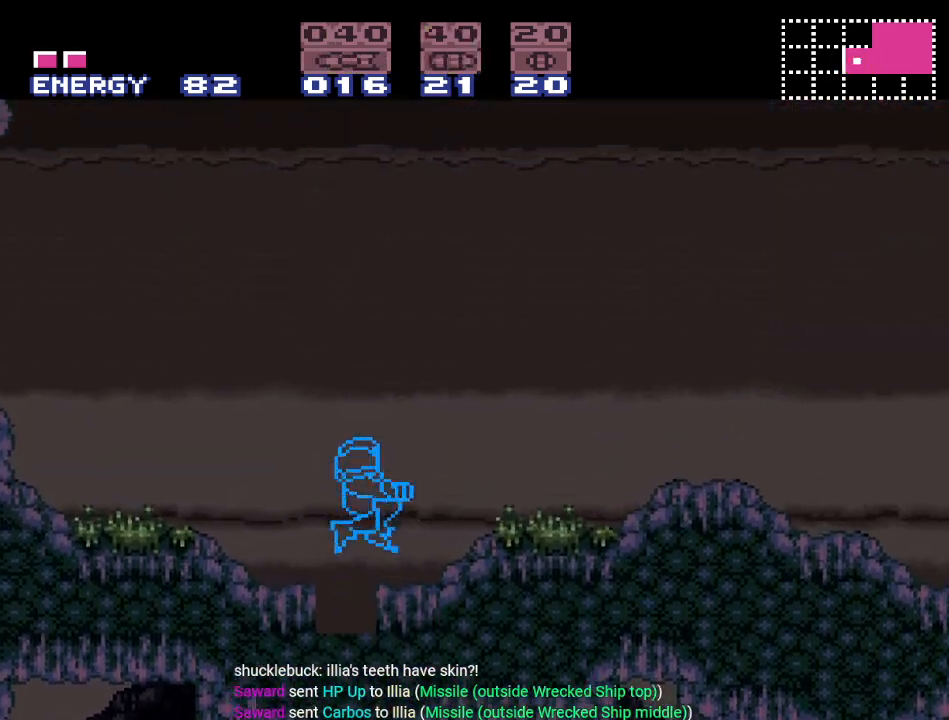
{"buttons": ["Y", "DPAD_RIGHT"], "events": [[34, "B", "up"], [300, "Y", "down"]]}
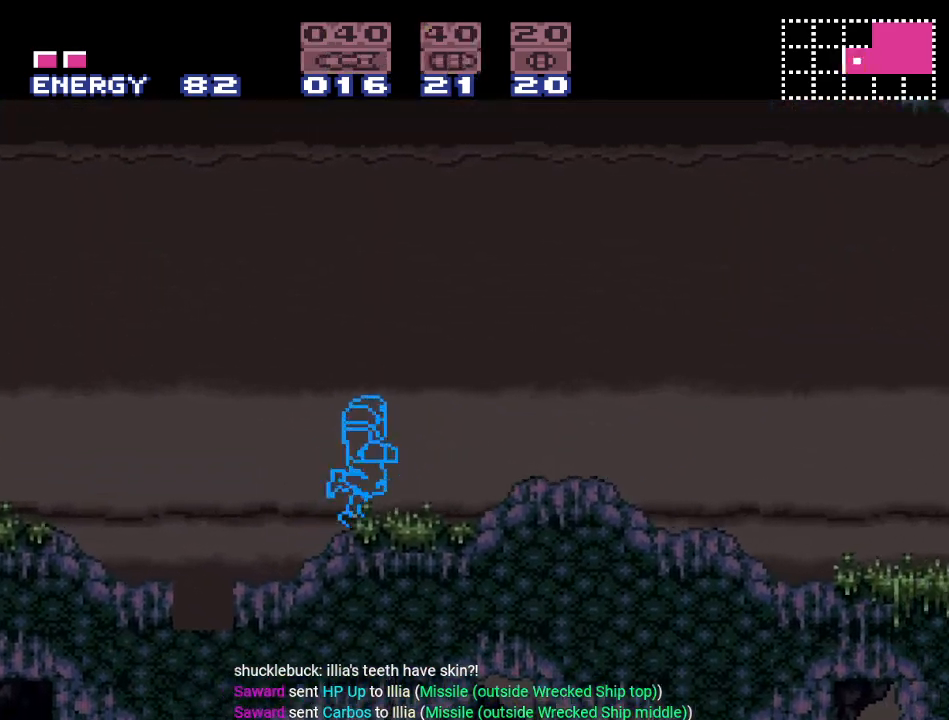
{"buttons": ["Y", "DPAD_RIGHT"], "events": []}
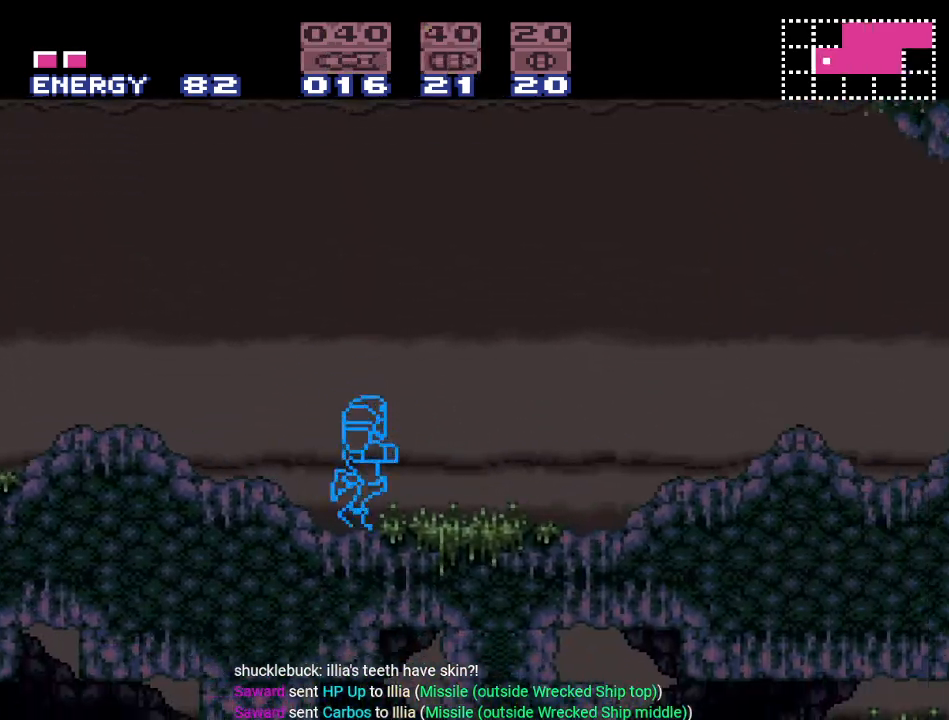
{"buttons": ["B"], "events": [[84, "Y", "up"], [150, "DPAD_RIGHT", "up"], [184, "DPAD_LEFT", "down"], [284, "DPAD_LEFT", "up"], [451, "B", "down"]]}
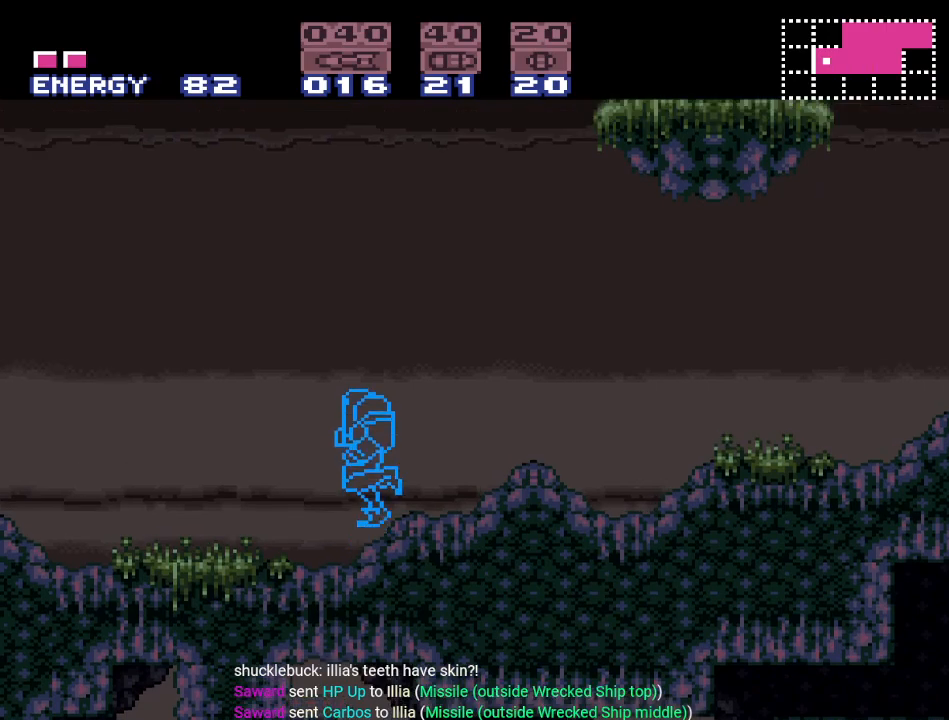
{"buttons": ["DPAD_LEFT"], "events": [[50, "B", "up"], [50, "DPAD_DOWN", "down"], [133, "A", "down"], [233, "A", "up"], [267, "DPAD_DOWN", "up"], [350, "DPAD_LEFT", "down"]]}
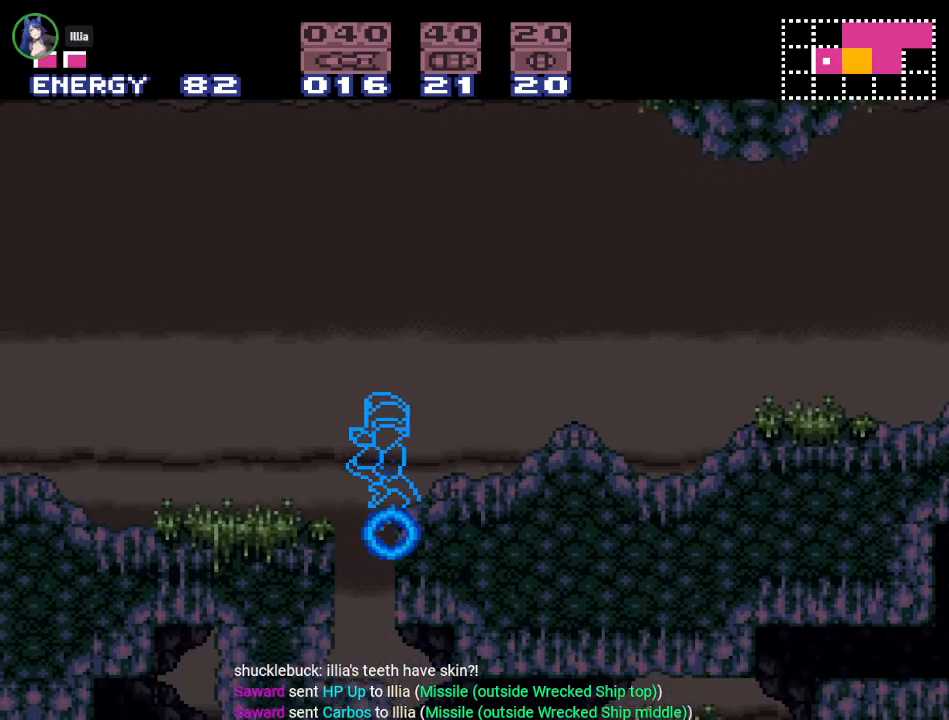
{"buttons": [], "events": [[34, "DPAD_LEFT", "up"], [317, "DPAD_DOWN", "down"], [417, "DPAD_DOWN", "up"]]}
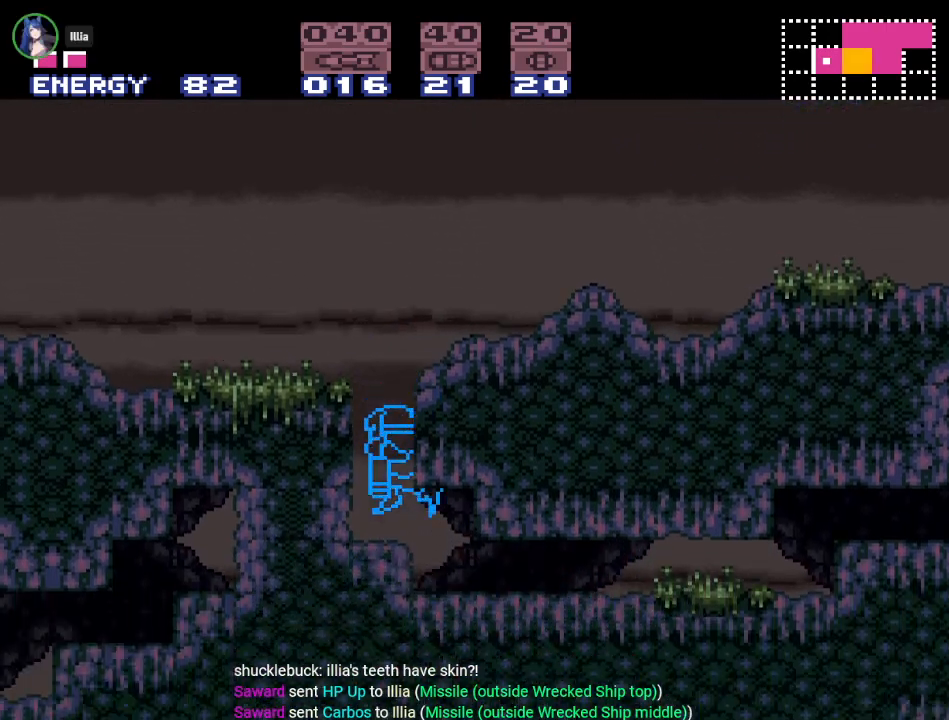
{"buttons": ["DPAD_RIGHT"], "events": [[16, "DPAD_DOWN", "down"], [133, "DPAD_DOWN", "up"], [133, "DPAD_RIGHT", "down"]]}
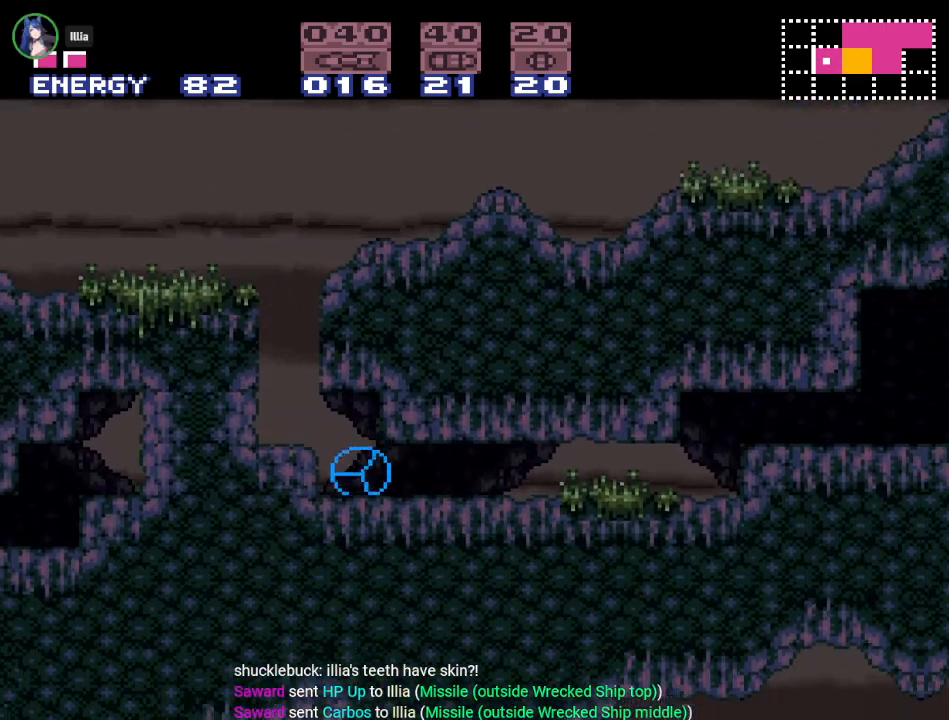
{"buttons": ["DPAD_RIGHT"], "events": []}
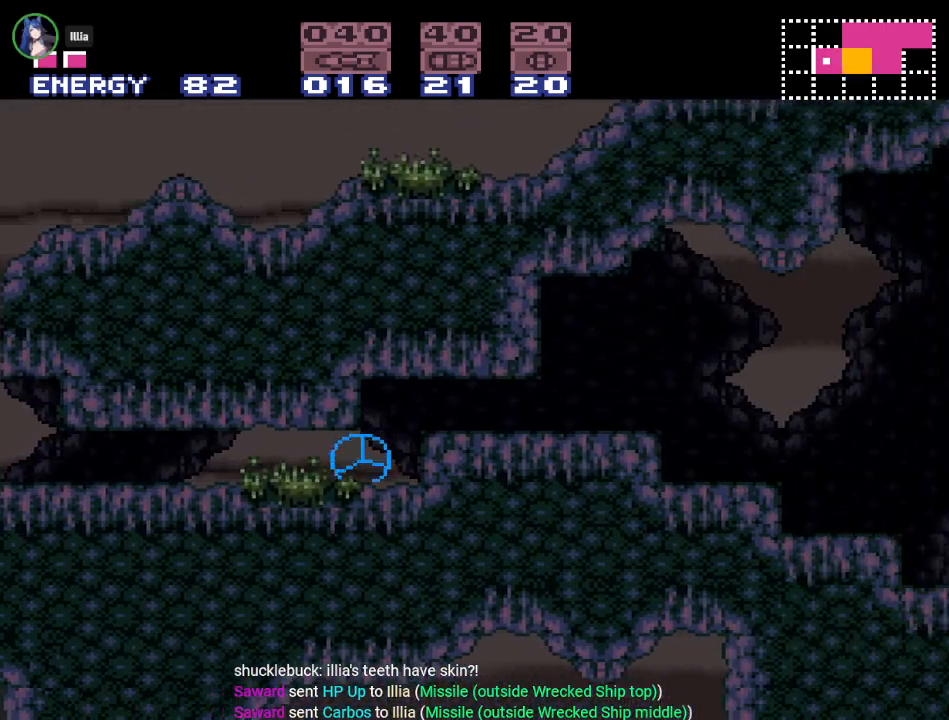
{"buttons": ["DPAD_RIGHT"], "events": [[83, "A", "down"], [166, "A", "up"]]}
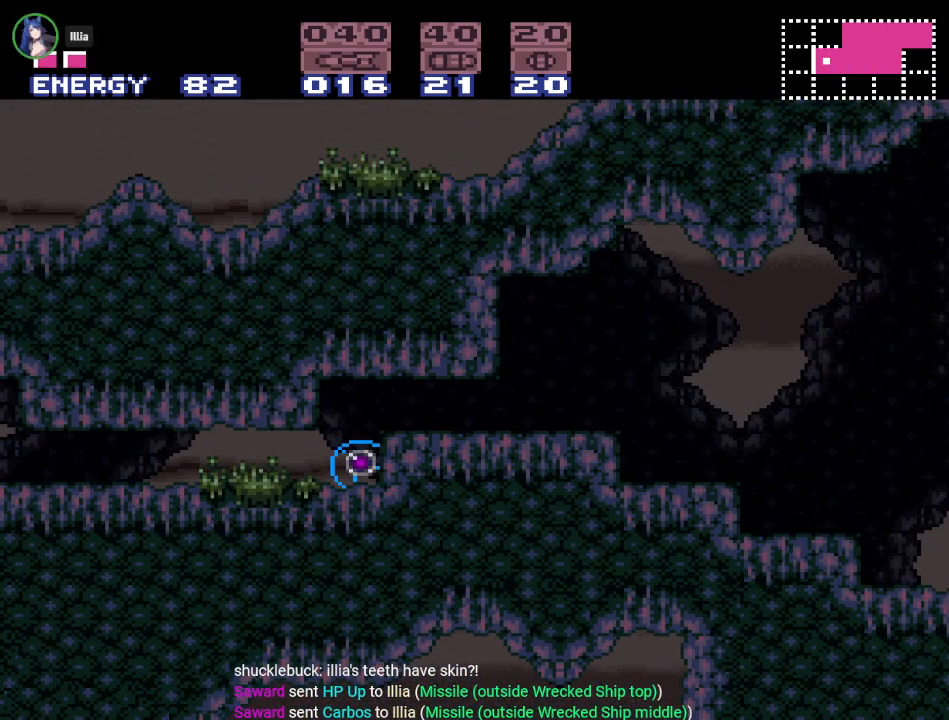
{"buttons": ["DPAD_RIGHT"], "events": []}
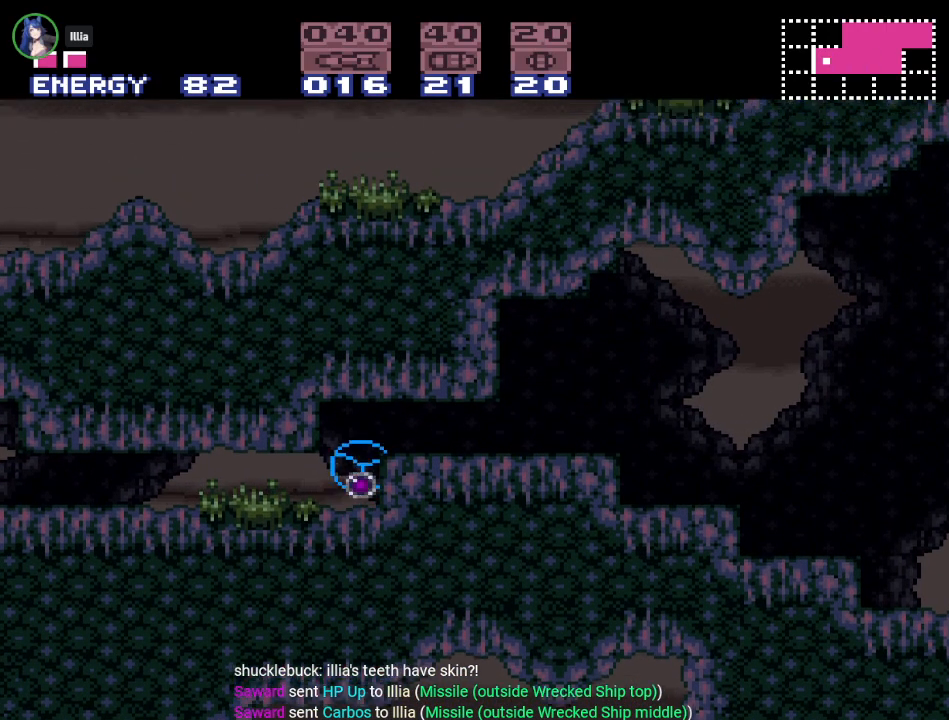
{"buttons": ["DPAD_RIGHT"], "events": []}
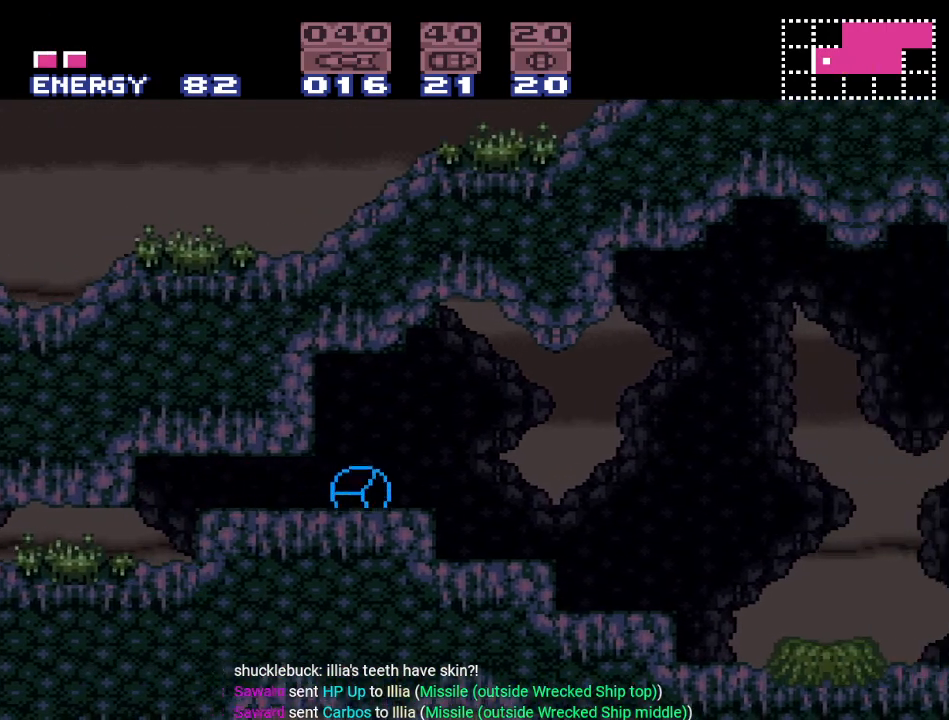
{"buttons": ["DPAD_RIGHT"], "events": [[267, "DPAD_UP", "down"], [384, "DPAD_UP", "up"]]}